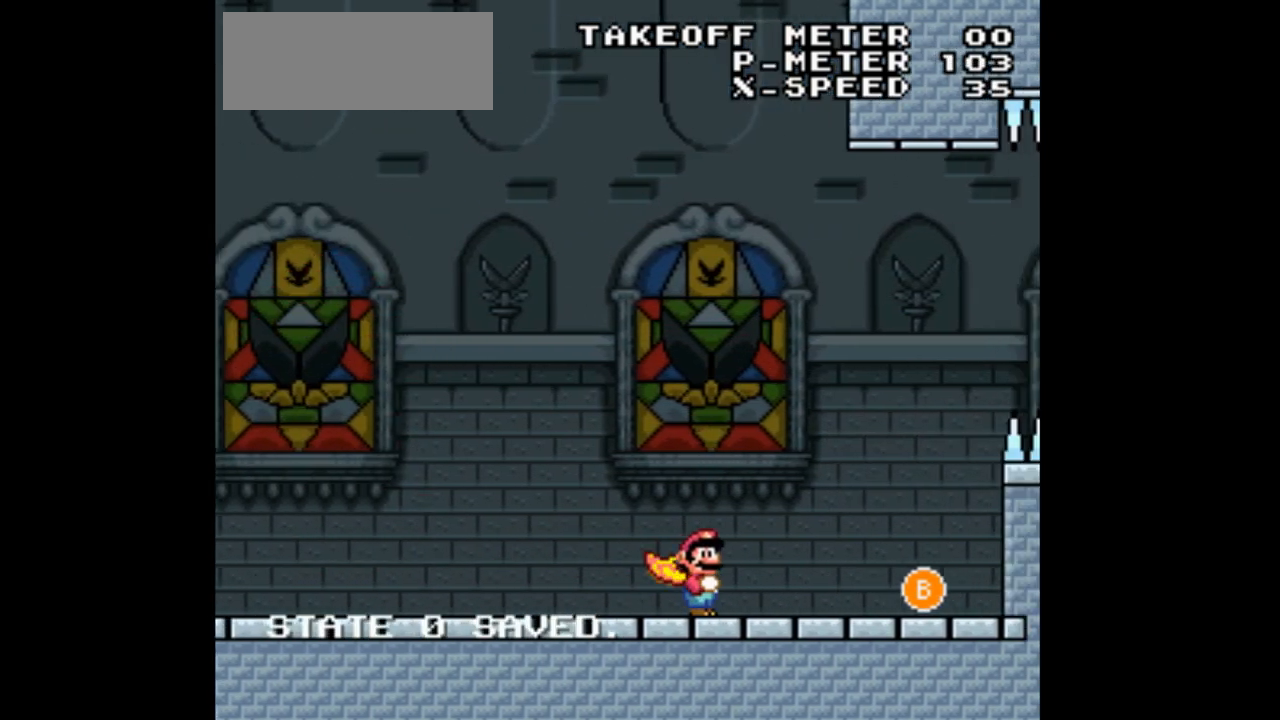
Gameplay with a controller (Nintendo layout); each line is a JSON object with the inputs held at the frame after it (dt_ms = milliseconds from this image to that frame). "events" lists button and stick changes between this image and that frame as [ms after this image, input, new state], when the widget could be followed in between. Not read: L3 R1 R3.
{"dt_ms": 500, "buttons": ["B", "Y", "DPAD_LEFT"], "events": [[333, "DPAD_RIGHT", "up"], [367, "B", "down"], [367, "DPAD_LEFT", "down"]]}
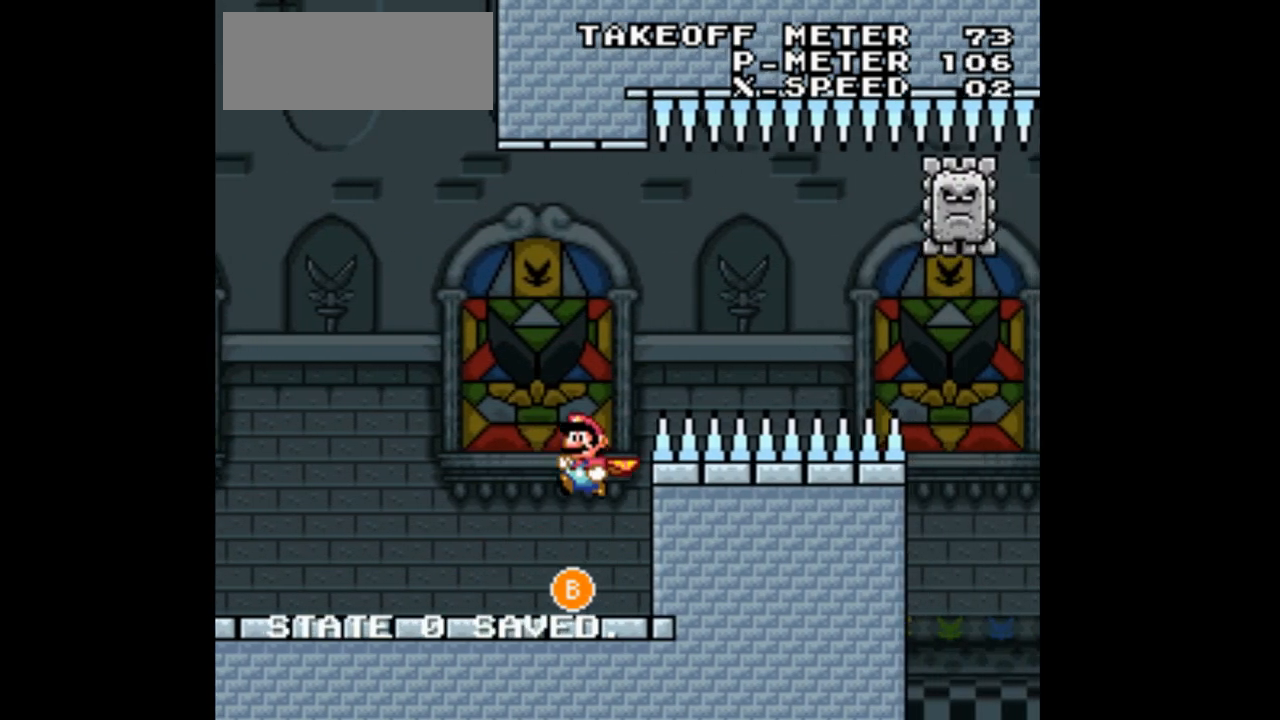
{"dt_ms": 500, "buttons": ["Y", "DPAD_RIGHT"], "events": [[233, "DPAD_LEFT", "up"], [267, "DPAD_RIGHT", "down"], [367, "B", "up"]]}
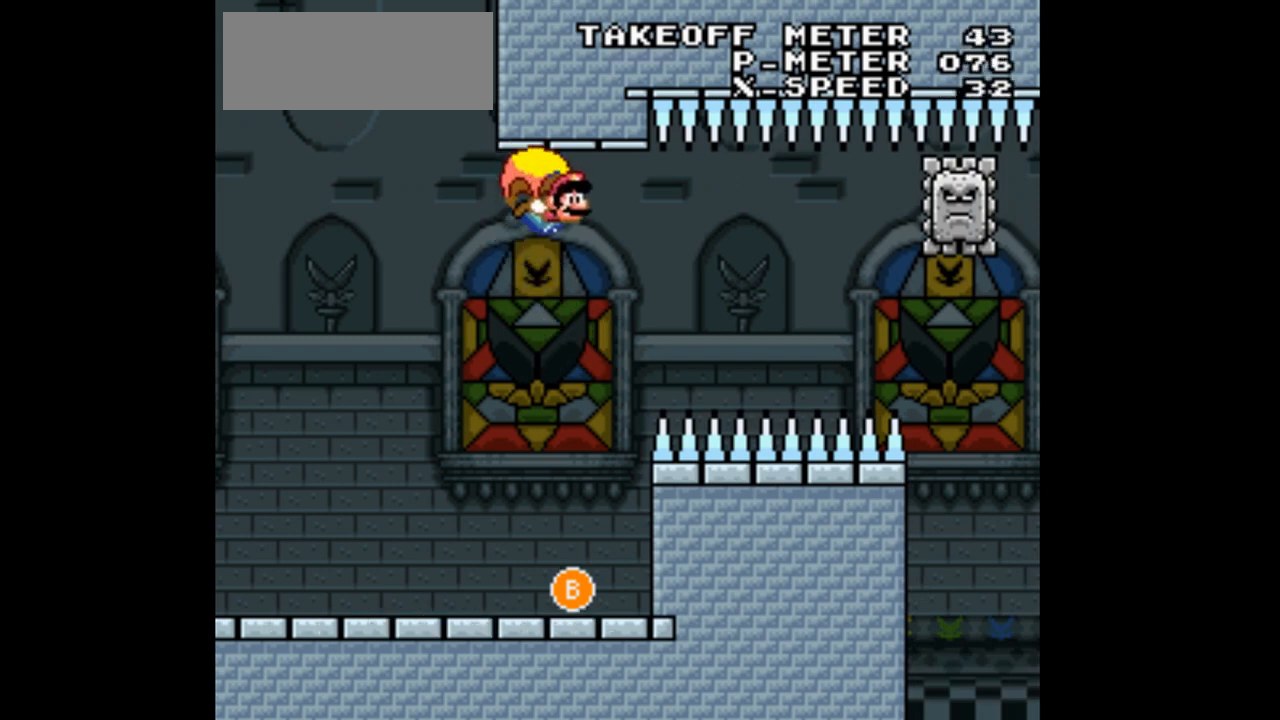
{"dt_ms": 500, "buttons": ["Y", "DPAD_LEFT"], "events": [[67, "DPAD_RIGHT", "up"], [267, "DPAD_LEFT", "down"]]}
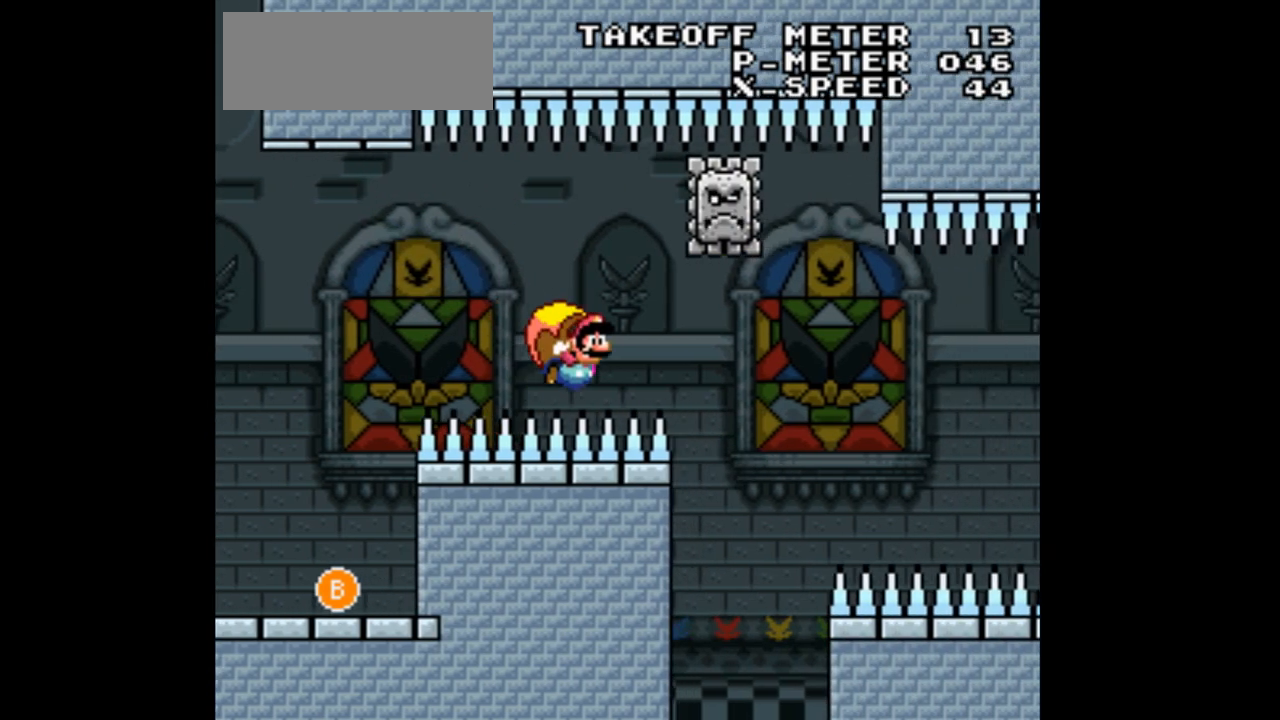
{"dt_ms": 500, "buttons": ["Y", "DPAD_LEFT"], "events": []}
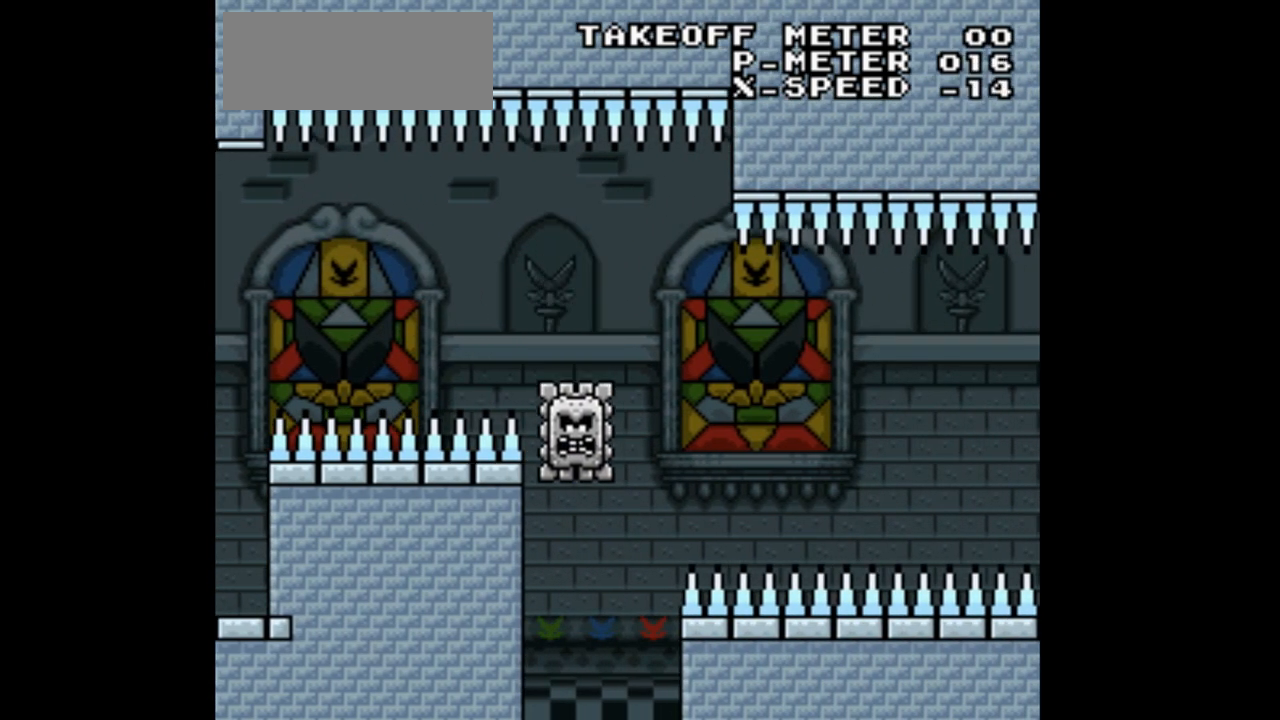
{"dt_ms": 500, "buttons": ["Y"], "events": [[67, "DPAD_LEFT", "up"]]}
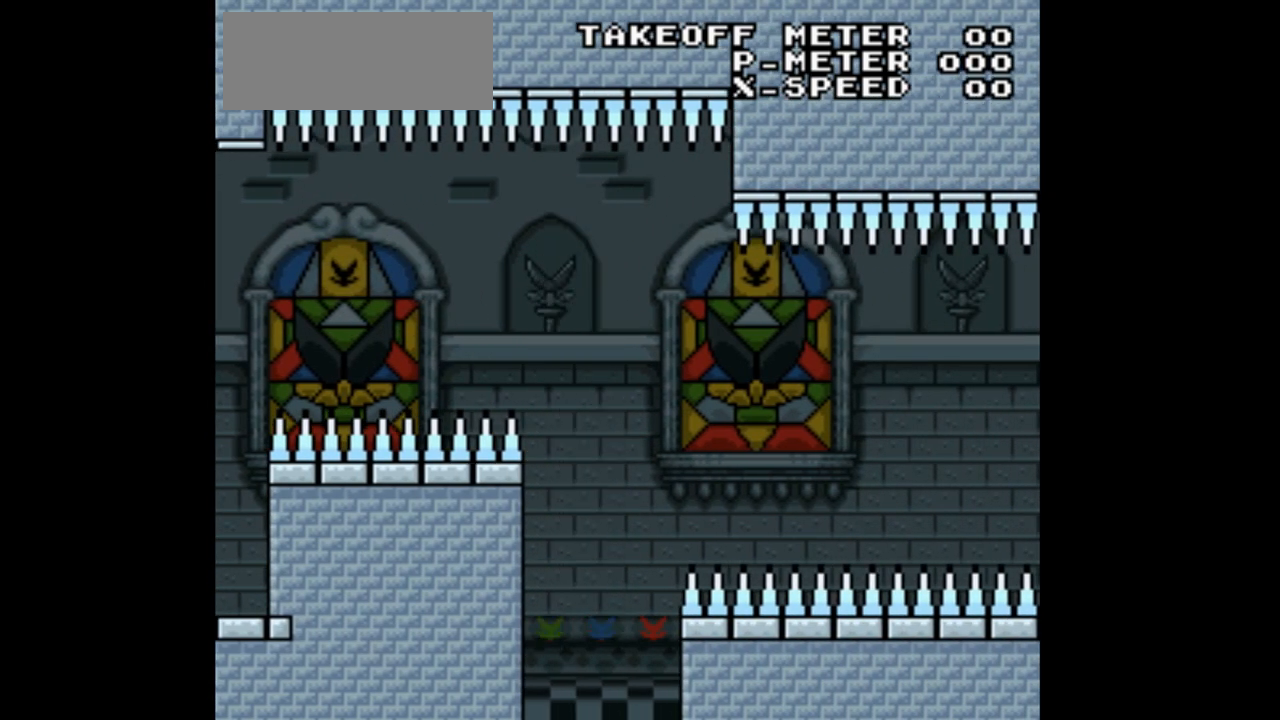
{"dt_ms": 500, "buttons": ["Y", "DPAD_RIGHT"], "events": [[300, "DPAD_RIGHT", "down"]]}
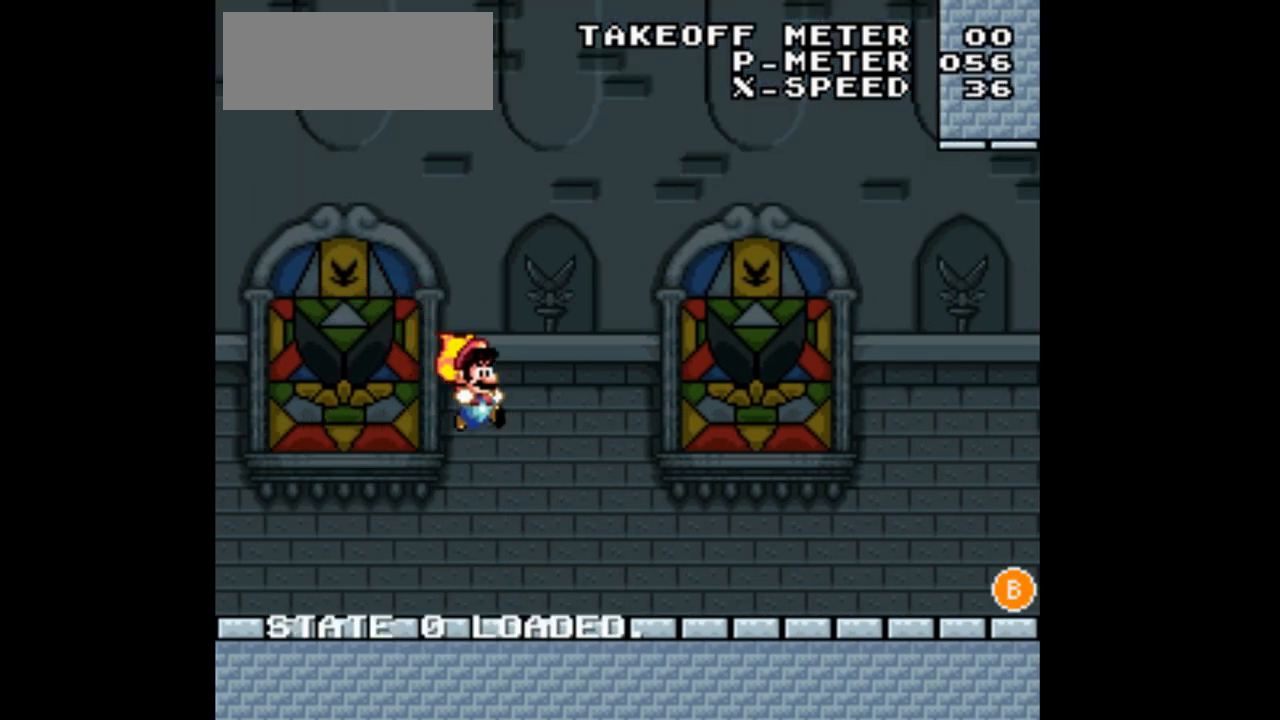
{"dt_ms": 500, "buttons": ["Y", "DPAD_RIGHT"], "events": []}
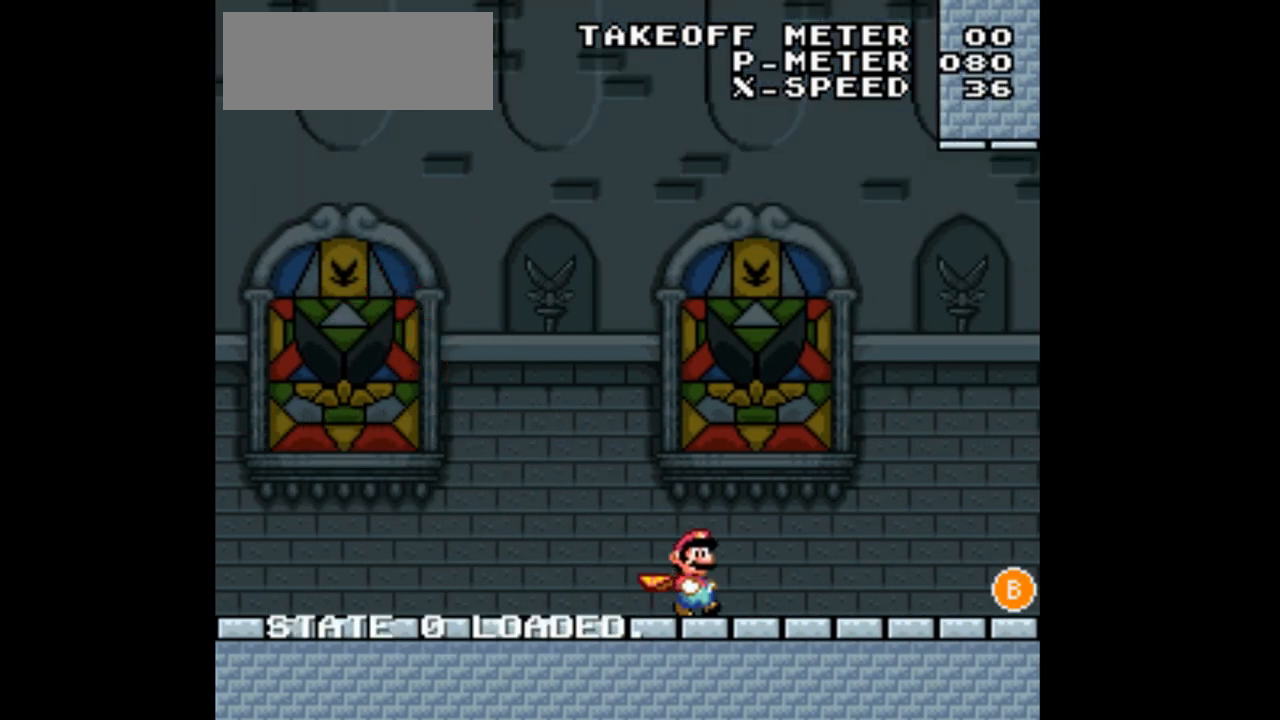
{"dt_ms": 500, "buttons": ["Y", "DPAD_RIGHT"], "events": []}
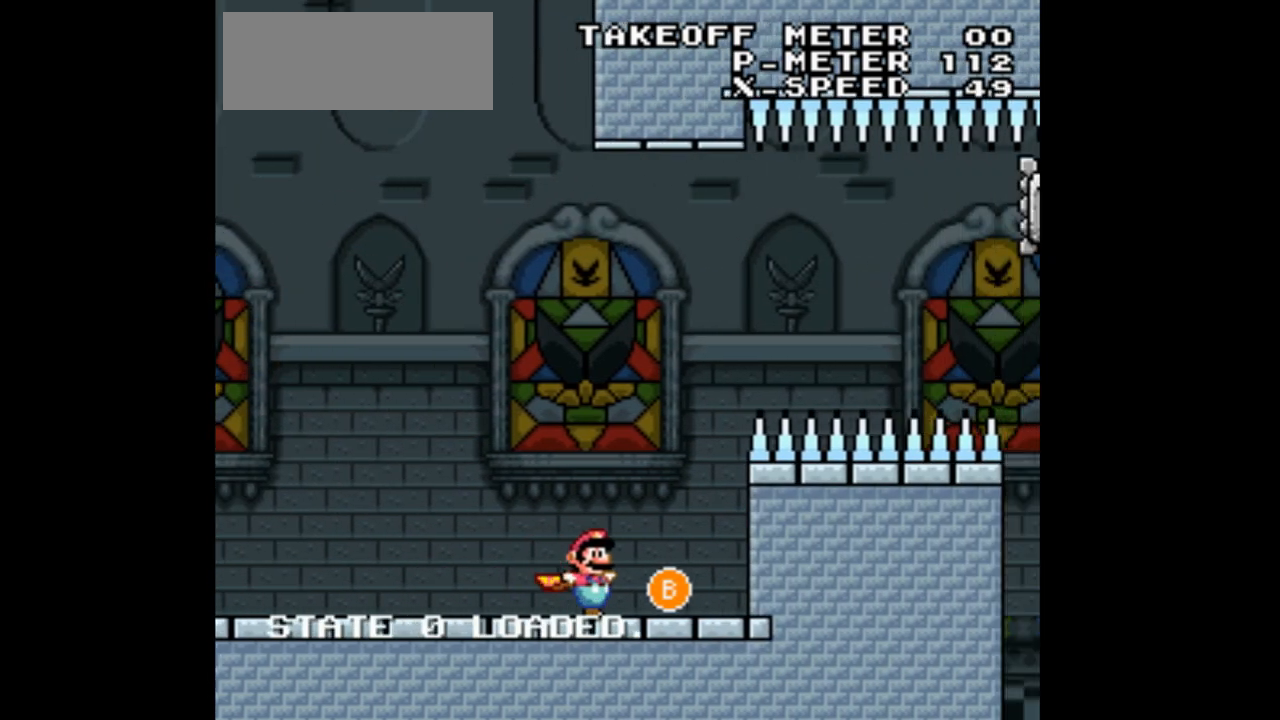
{"dt_ms": 500, "buttons": ["B", "Y"], "events": [[67, "DPAD_LEFT", "down"], [67, "DPAD_RIGHT", "up"], [100, "B", "down"], [467, "DPAD_LEFT", "up"]]}
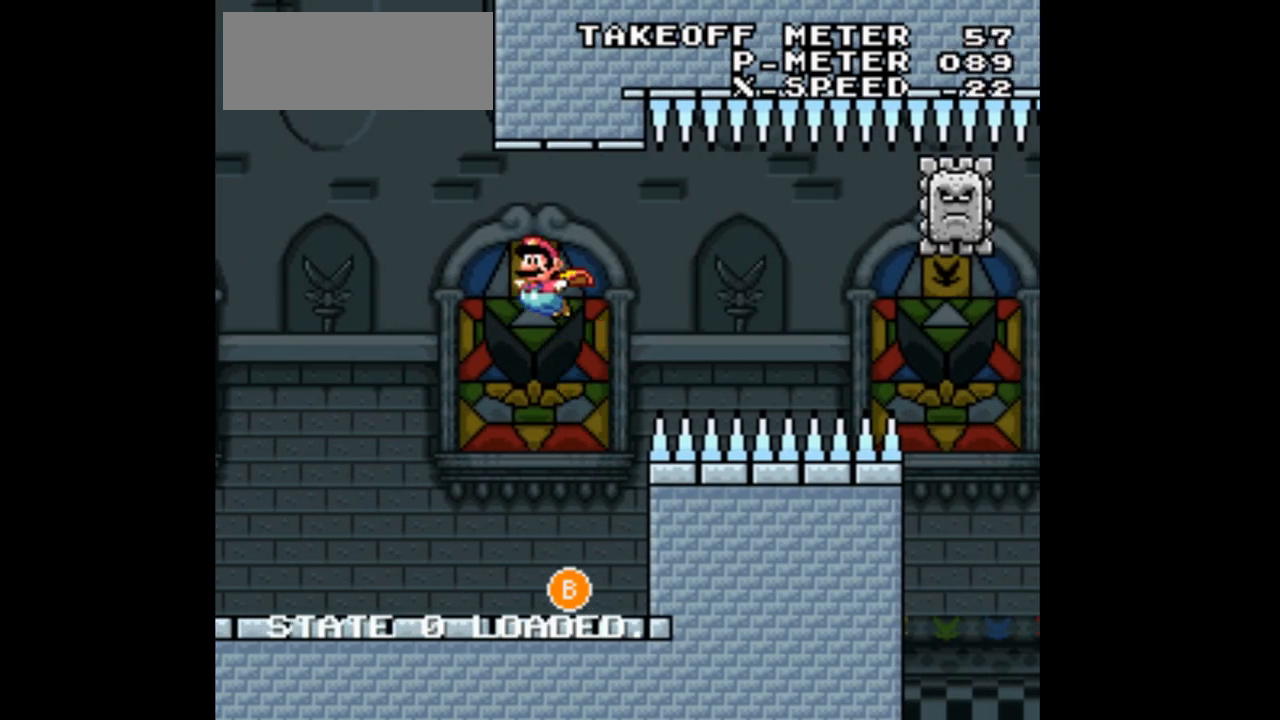
{"dt_ms": 500, "buttons": ["Y", "DPAD_LEFT"], "events": [[33, "DPAD_RIGHT", "down"], [133, "B", "up"], [167, "DPAD_RIGHT", "up"], [500, "DPAD_LEFT", "down"]]}
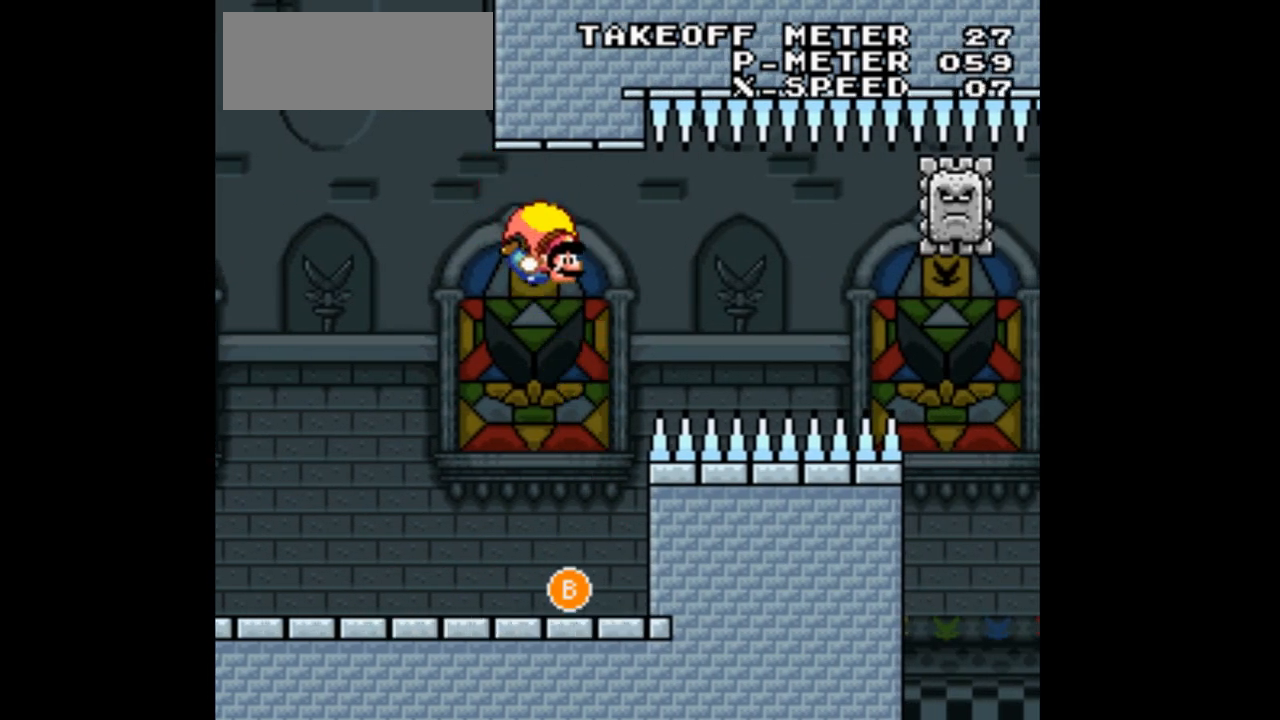
{"dt_ms": 500, "buttons": ["Y", "DPAD_LEFT"], "events": []}
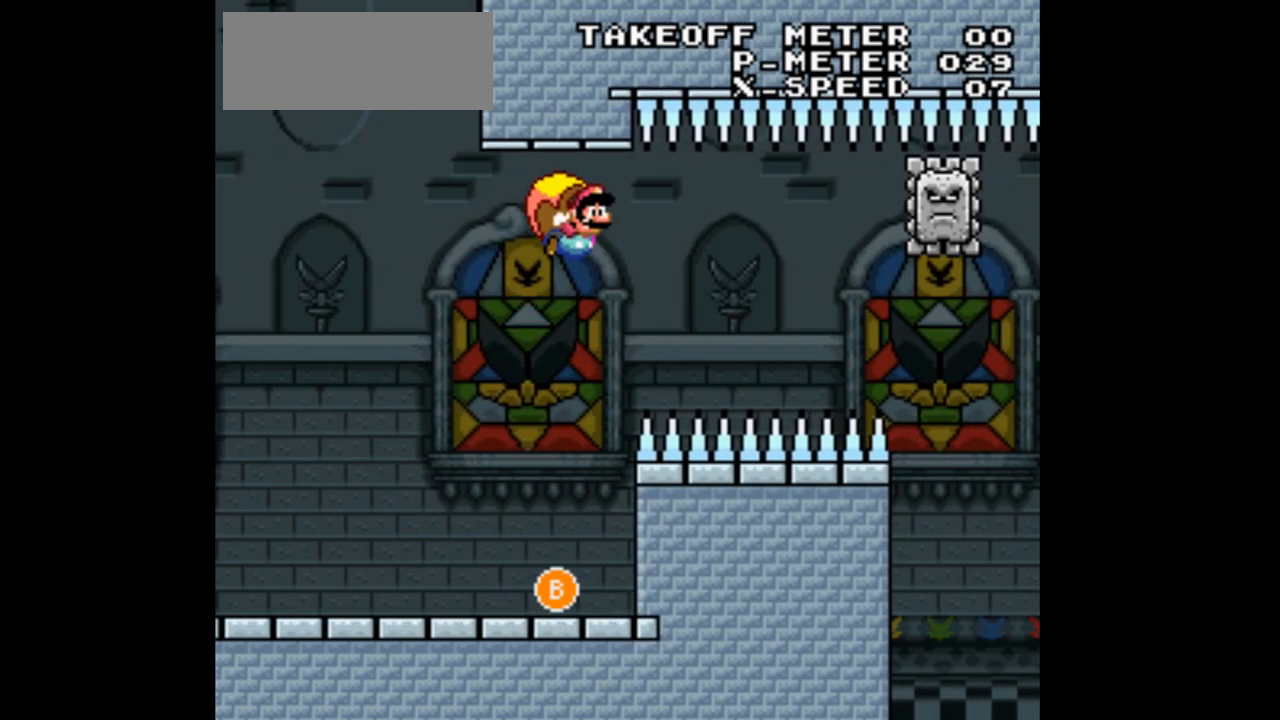
{"dt_ms": 500, "buttons": ["Y"], "events": [[67, "DPAD_LEFT", "up"]]}
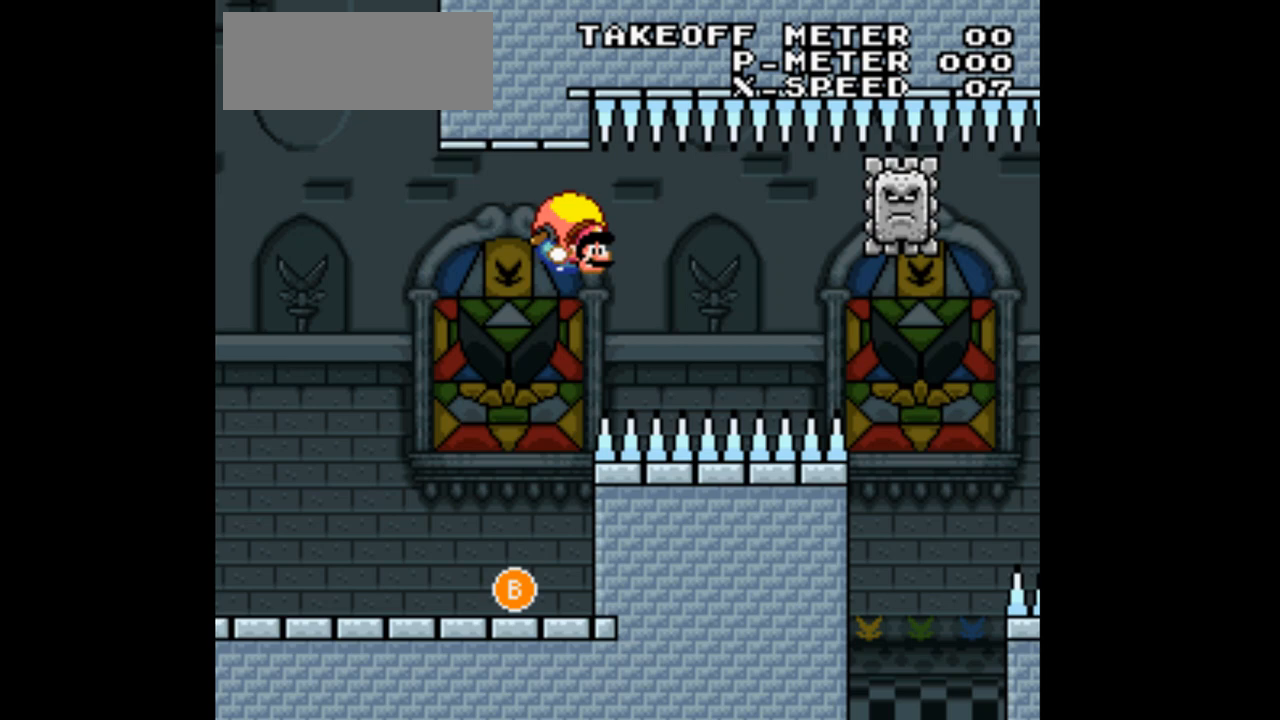
{"dt_ms": 500, "buttons": ["Y", "DPAD_LEFT"], "events": [[67, "DPAD_LEFT", "down"]]}
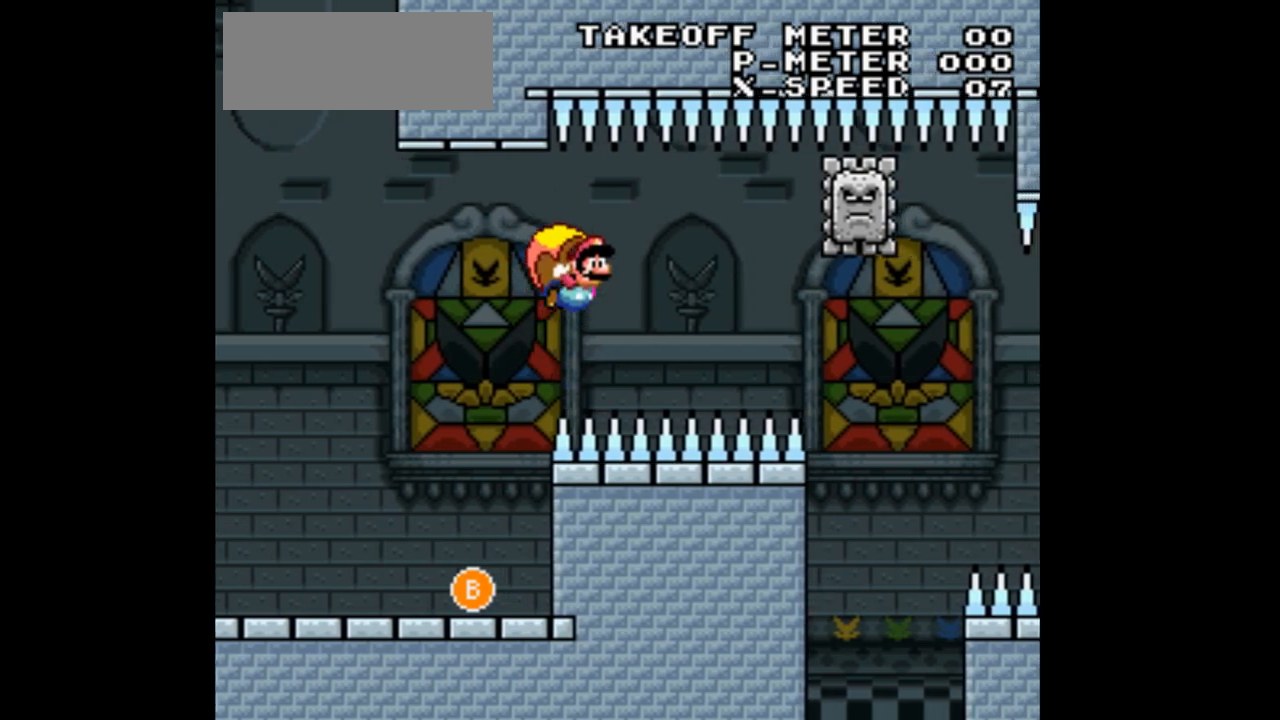
{"dt_ms": 500, "buttons": ["Y"], "events": [[333, "DPAD_LEFT", "up"]]}
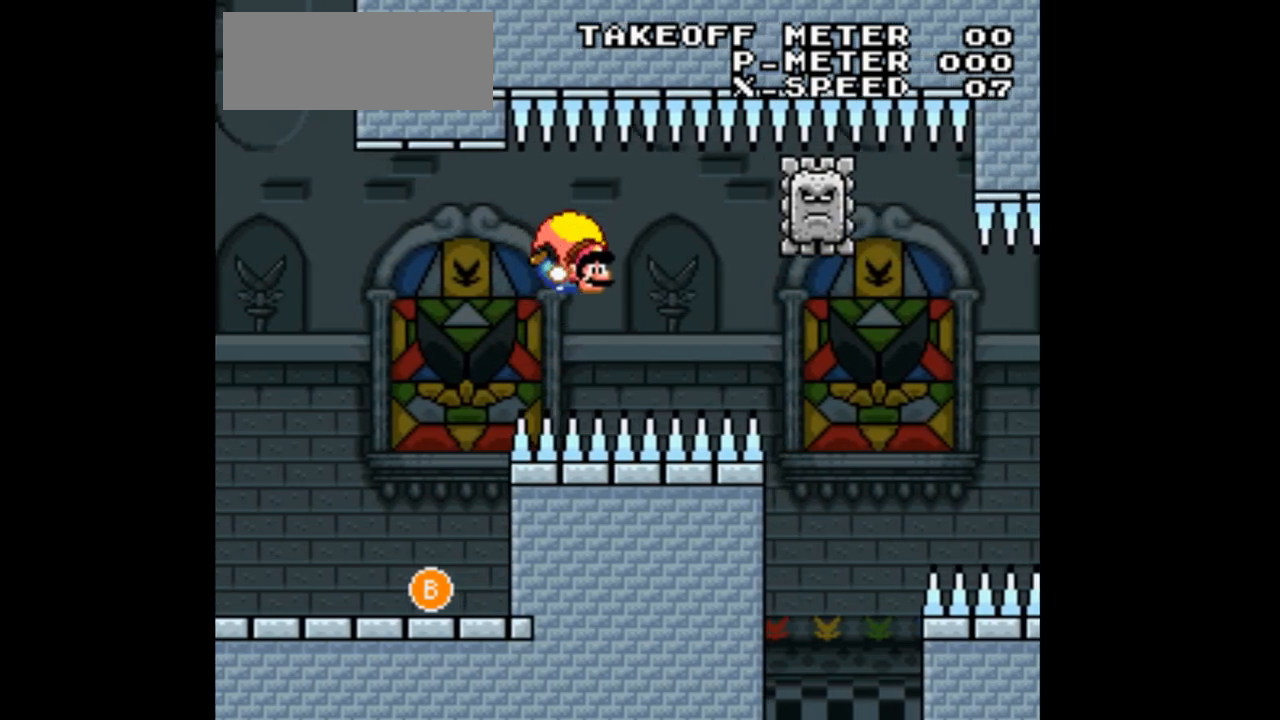
{"dt_ms": 500, "buttons": ["Y", "DPAD_LEFT"], "events": [[133, "DPAD_LEFT", "down"]]}
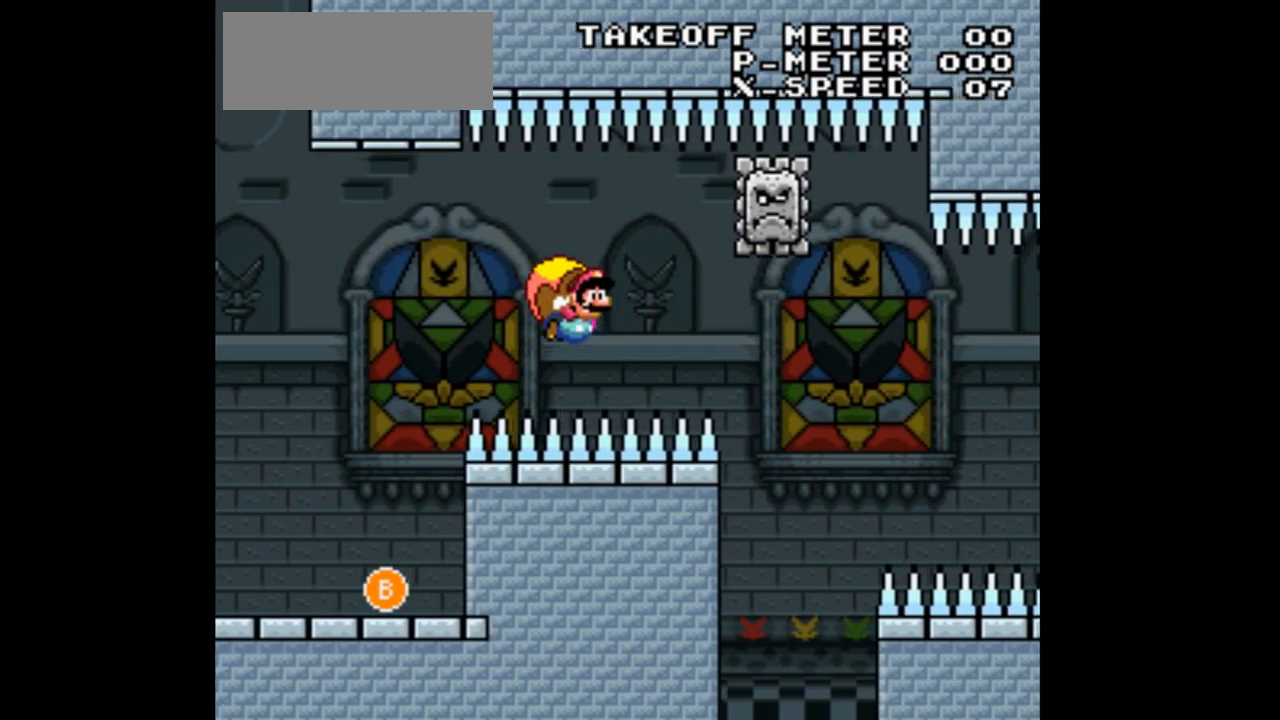
{"dt_ms": 500, "buttons": ["Y"]}
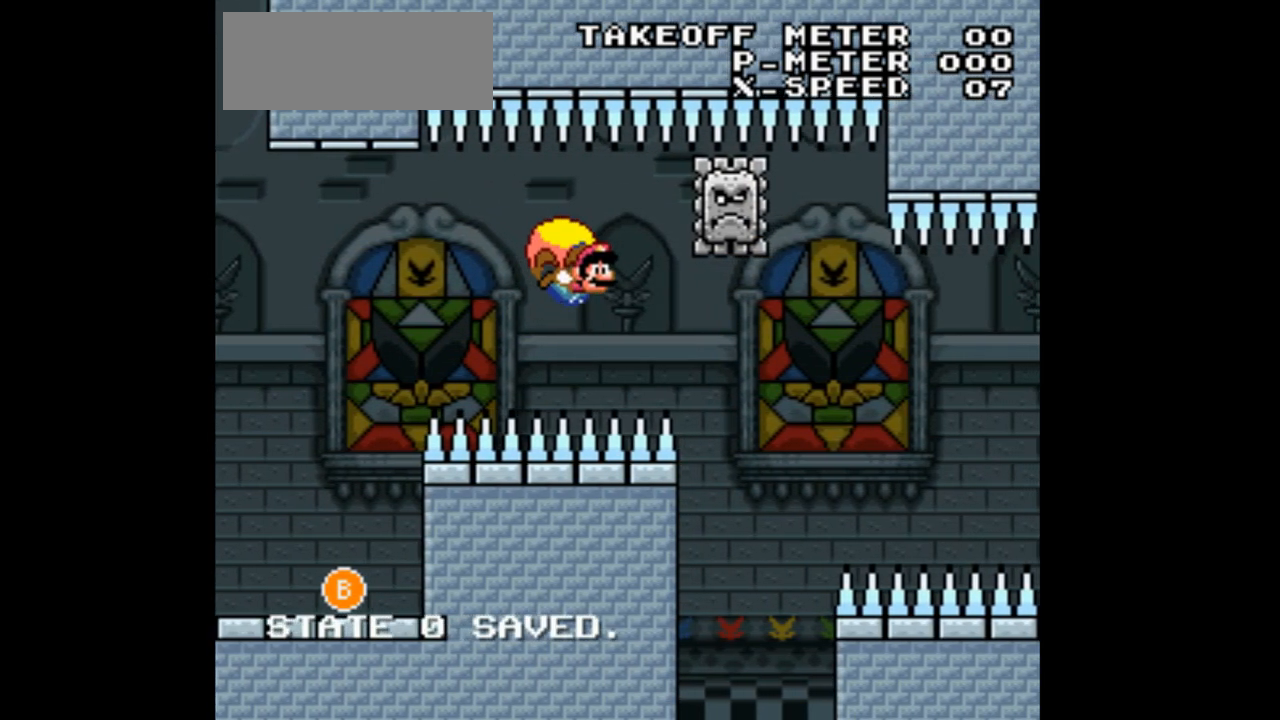
{"dt_ms": 1000, "buttons": ["Y", "DPAD_LEFT"]}
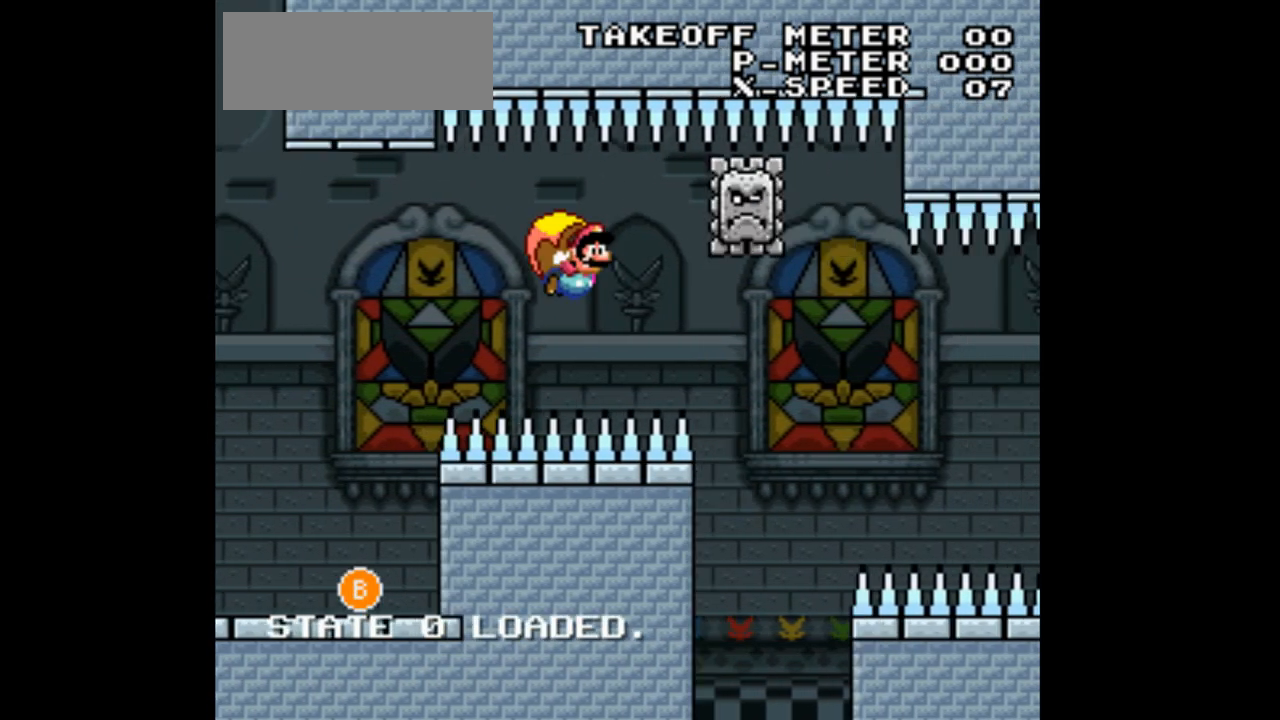
{"dt_ms": 500, "buttons": ["Y", "DPAD_LEFT"], "events": [[167, "DPAD_LEFT", "up"], [367, "DPAD_LEFT", "down"]]}
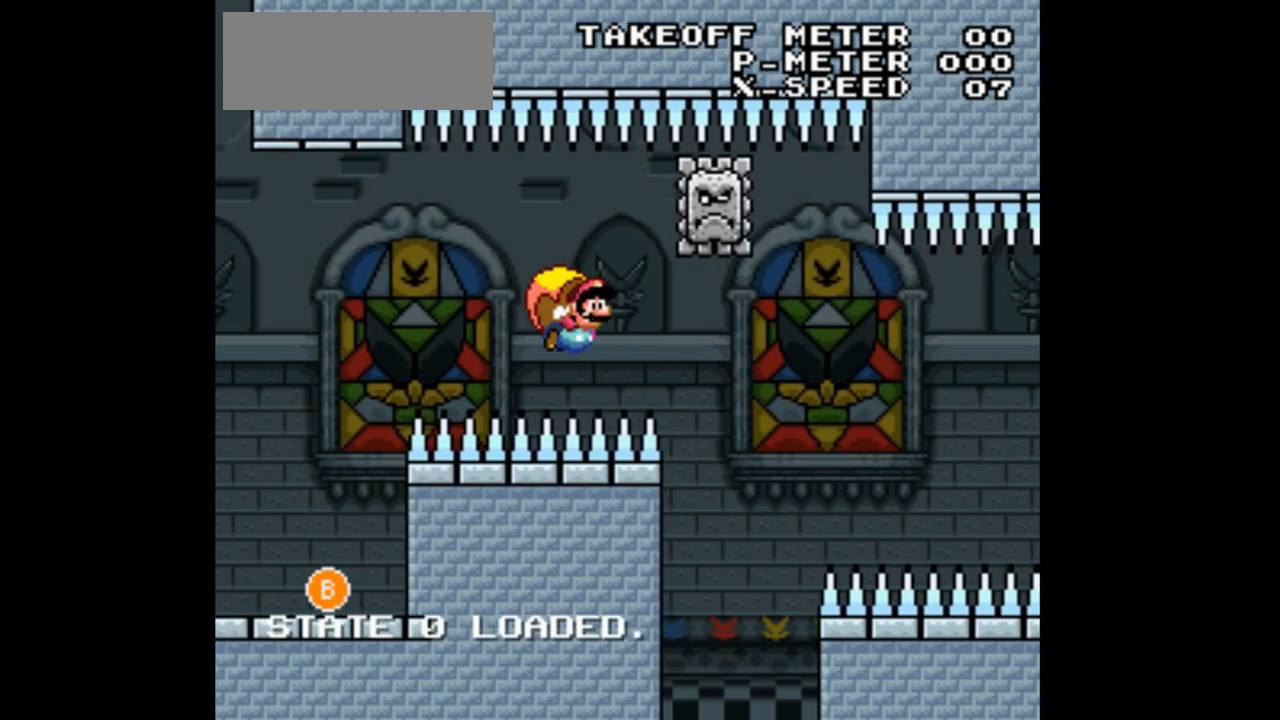
{"dt_ms": 500, "buttons": ["Y"]}
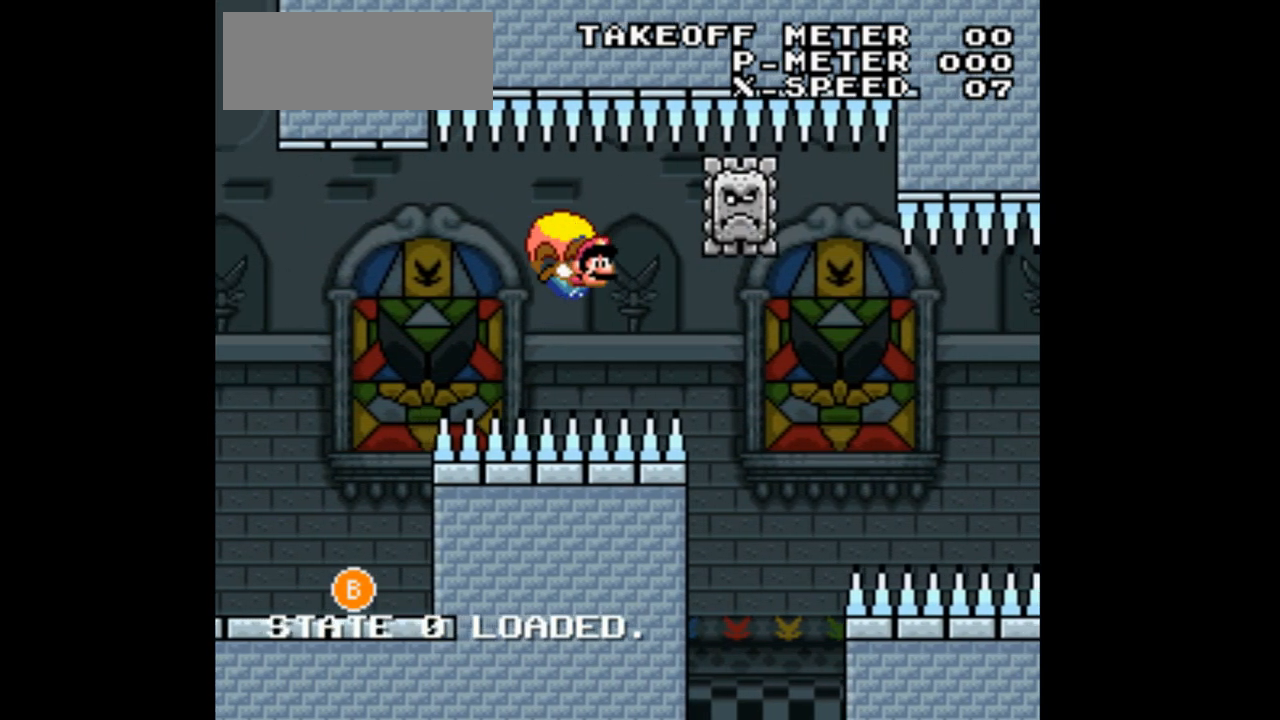
{"dt_ms": 500, "buttons": ["Y", "DPAD_LEFT"], "events": [[333, "DPAD_LEFT", "down"]]}
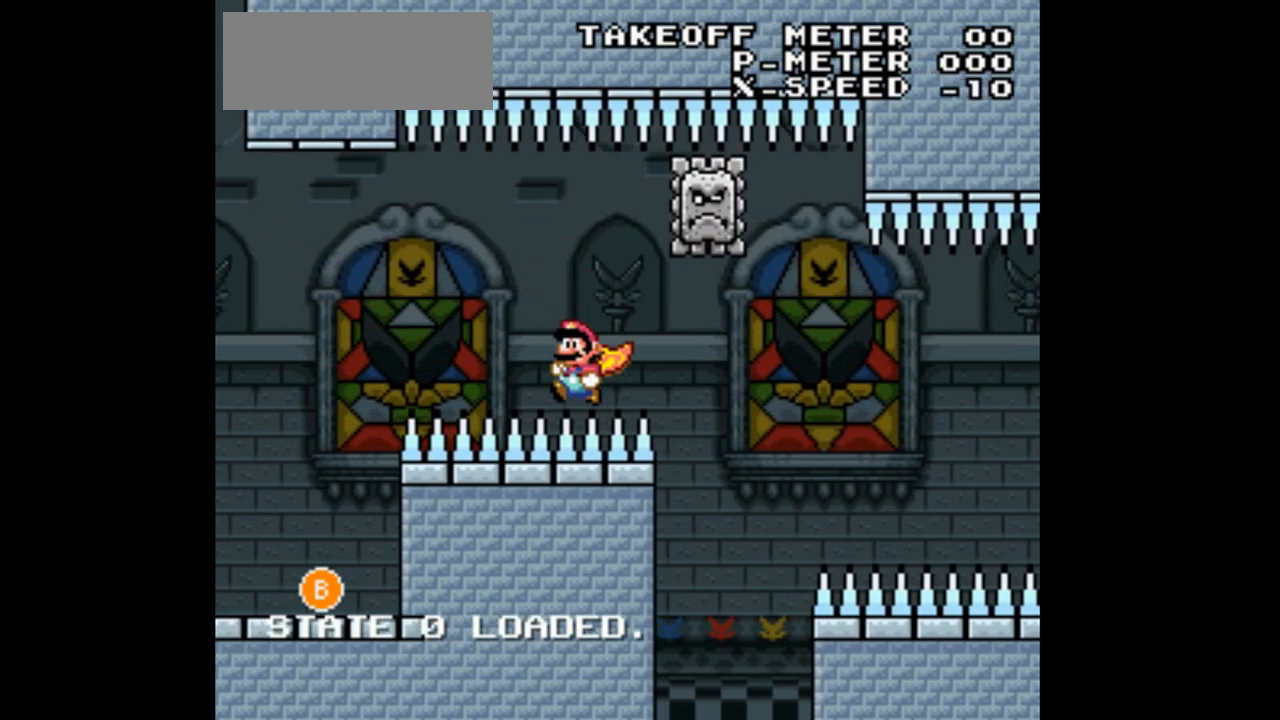
{"dt_ms": 500, "buttons": ["Y"], "events": [[467, "DPAD_LEFT", "up"]]}
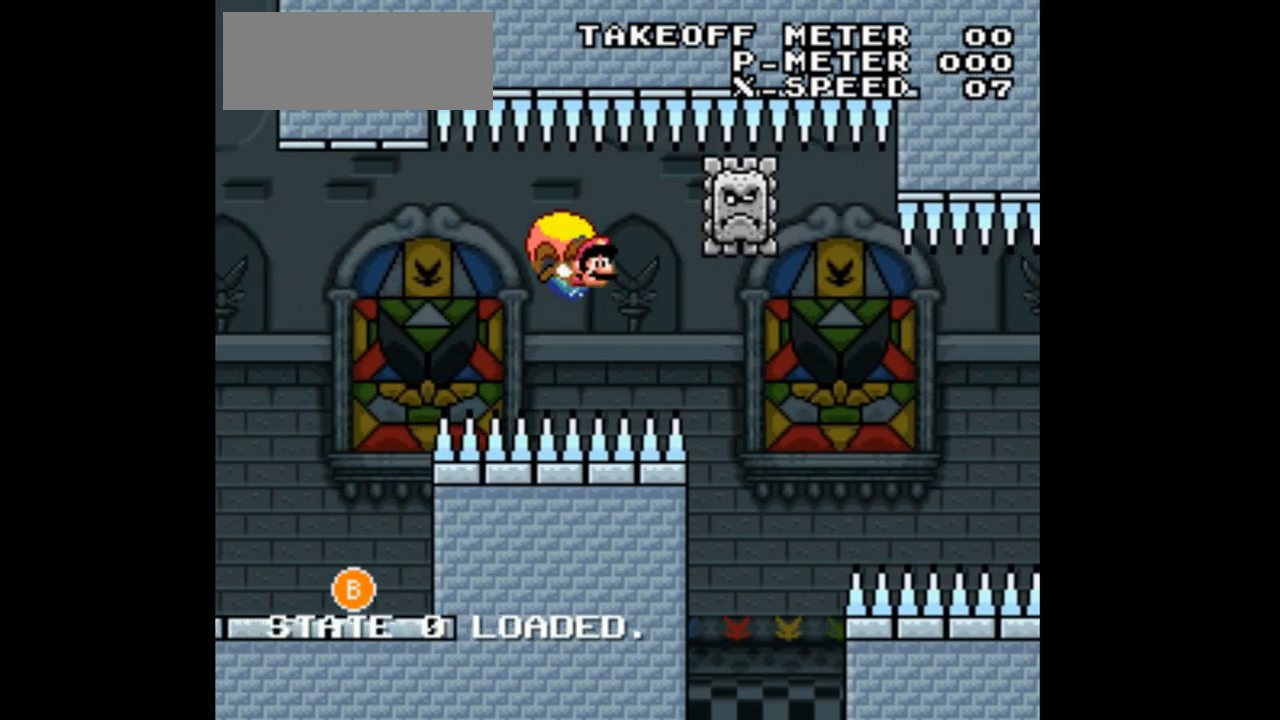
{"dt_ms": 1000, "buttons": ["Y"]}
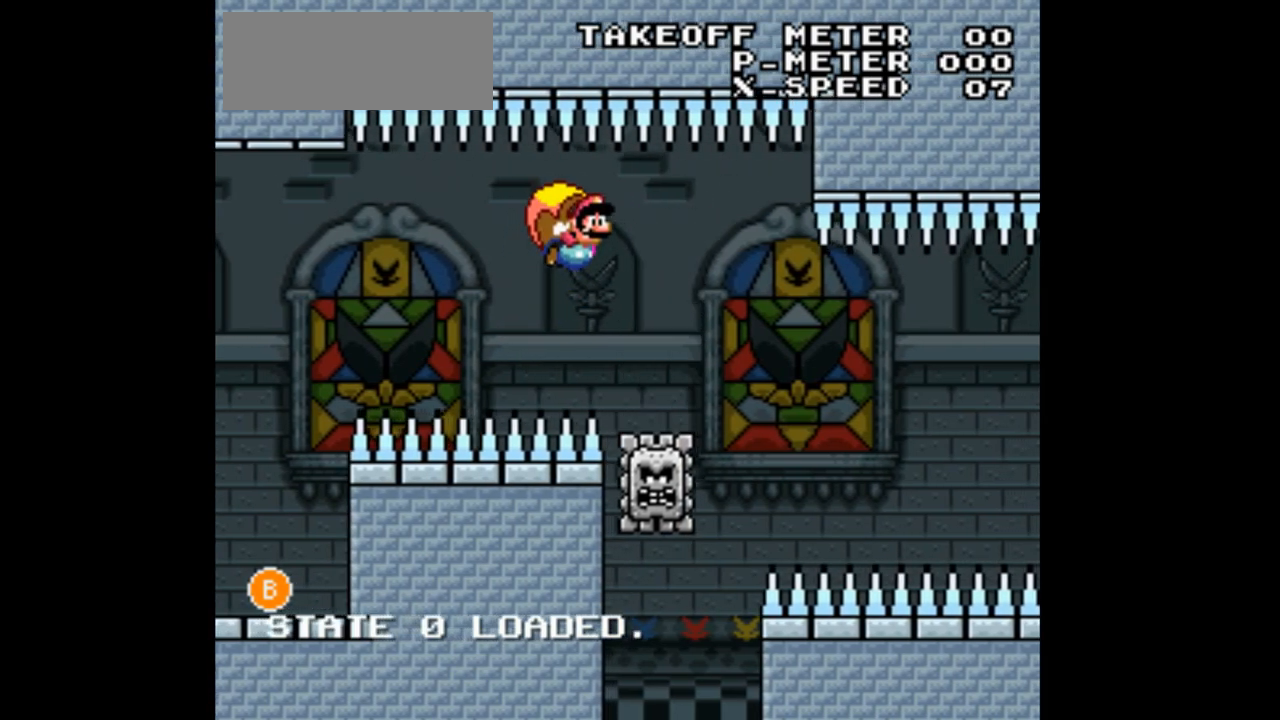
{"dt_ms": 500, "buttons": ["Y", "DPAD_LEFT"], "events": [[333, "DPAD_LEFT", "down"]]}
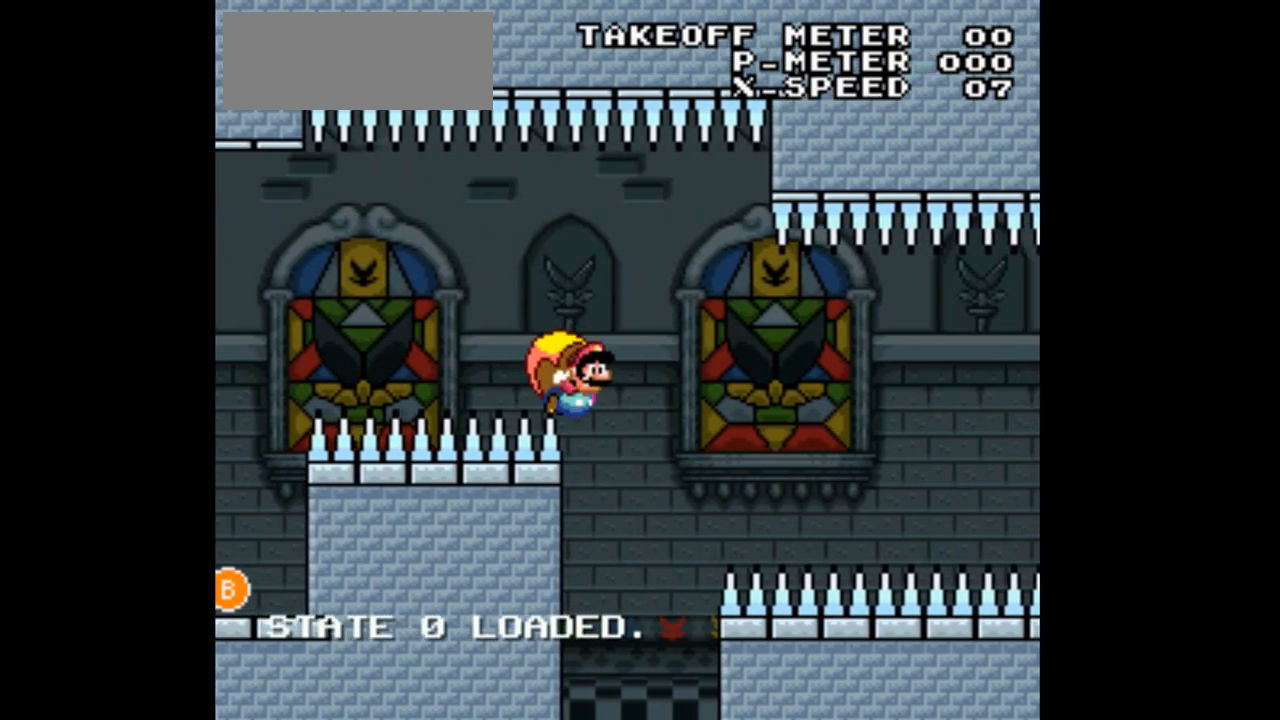
{"dt_ms": 500, "buttons": ["Y"], "events": [[367, "DPAD_LEFT", "up"]]}